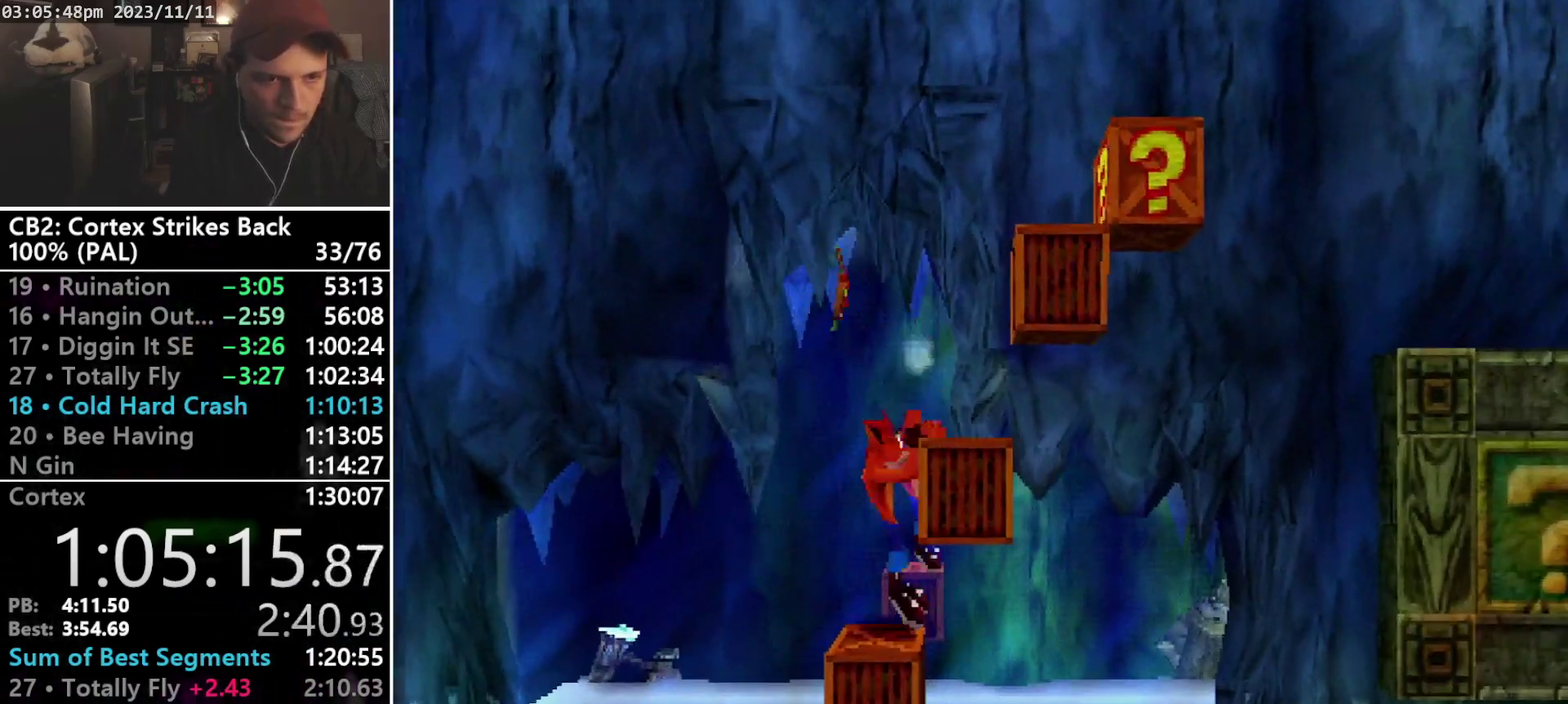
Gameplay with a controller (PlayStation layout); each line is a JSON object with the inputs held at the frame after it. "events" lists button and stick changes between this image and that frame as [ms after this image, input, new state], when the widget could be followed in between. Not read: CIRCLE L1 L3 R3 left_stick right_stick.
{"buttons": ["CROSS", "SQUARE", "DPAD_UP", "DPAD_RIGHT"], "events": [[67, "CROSS", "down"], [100, "DPAD_RIGHT", "down"], [167, "SQUARE", "down"], [333, "DPAD_UP", "down"]]}
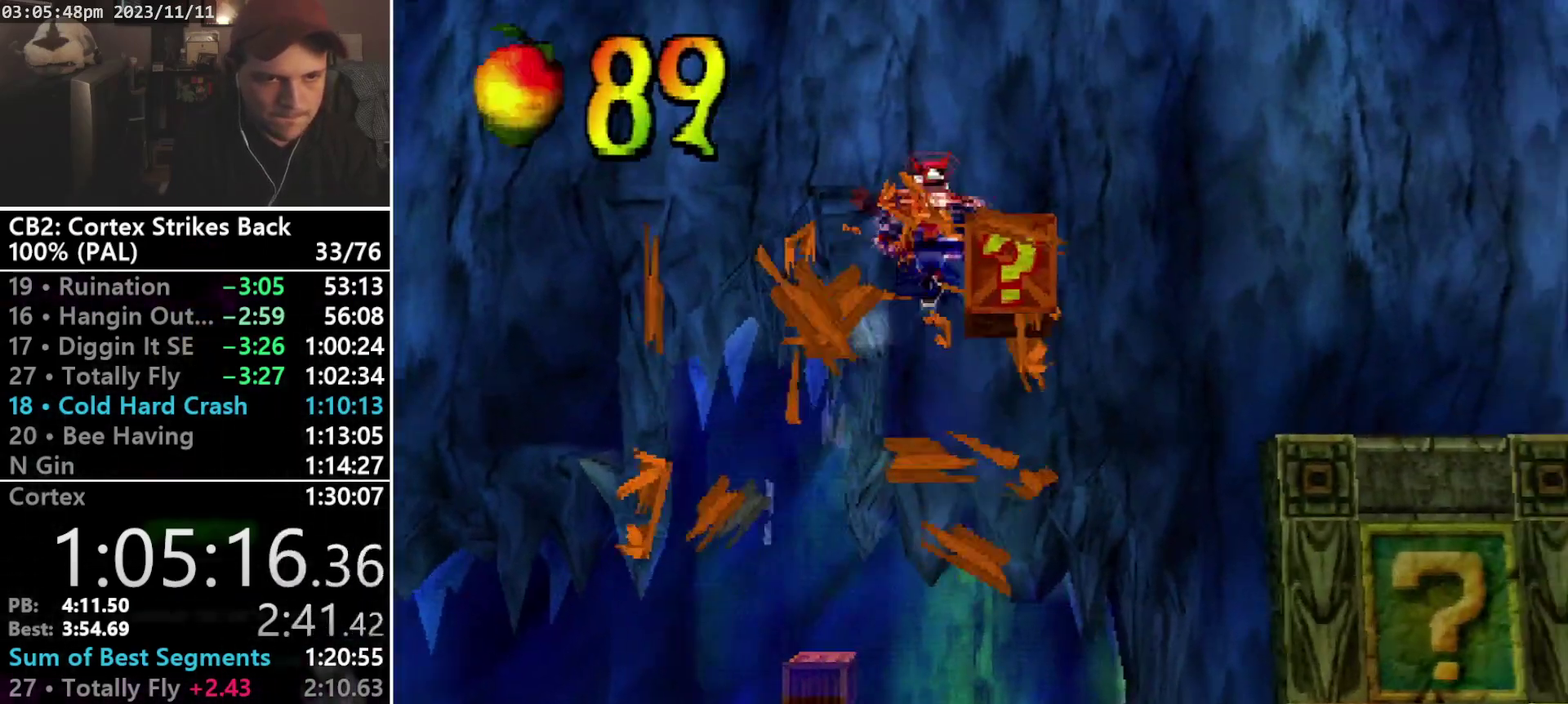
{"buttons": ["DPAD_LEFT"], "events": [[133, "CROSS", "up"], [167, "SQUARE", "up"], [200, "DPAD_RIGHT", "up"], [233, "DPAD_LEFT", "down"], [333, "SQUARE", "down"], [367, "DPAD_UP", "up"], [433, "SQUARE", "up"]]}
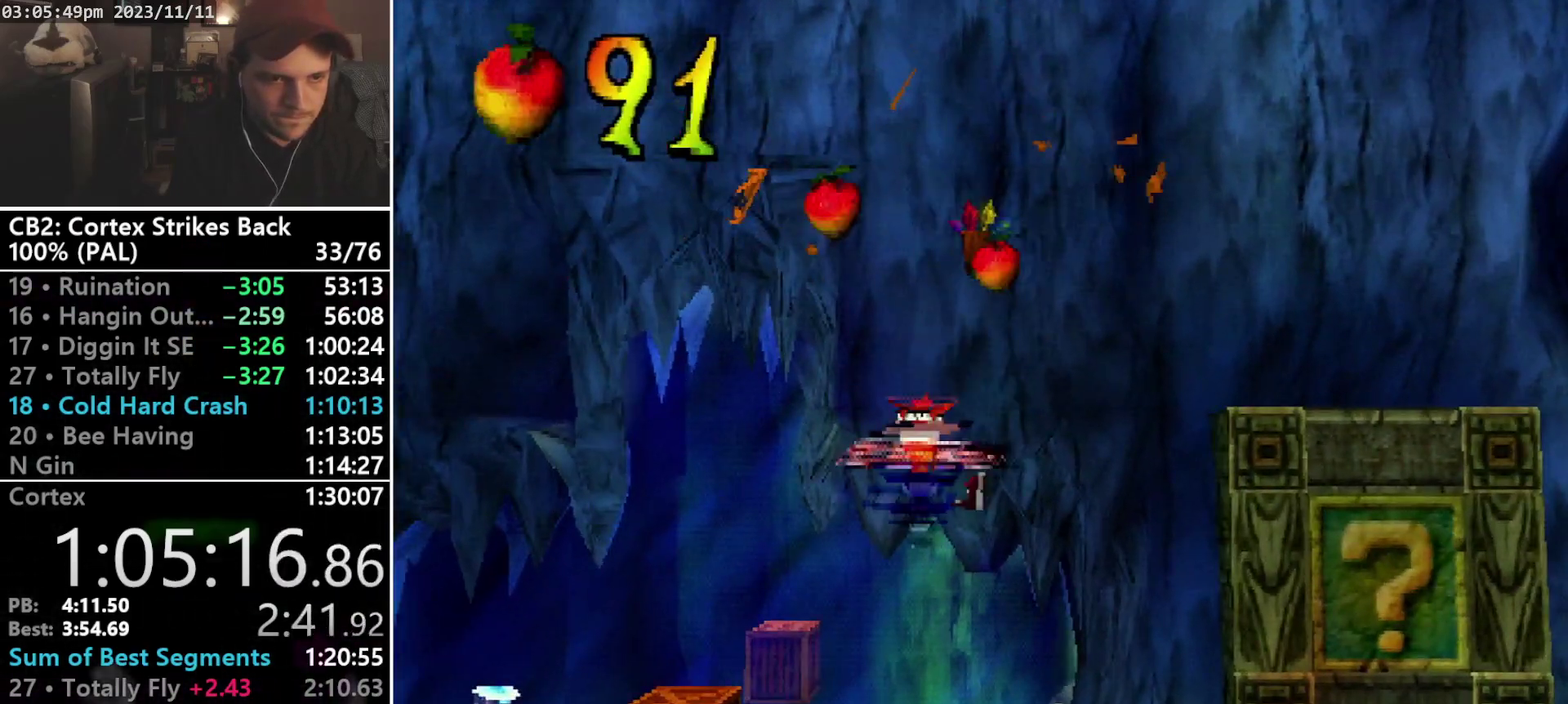
{"buttons": ["SQUARE", "DPAD_LEFT"], "events": [[467, "SQUARE", "down"]]}
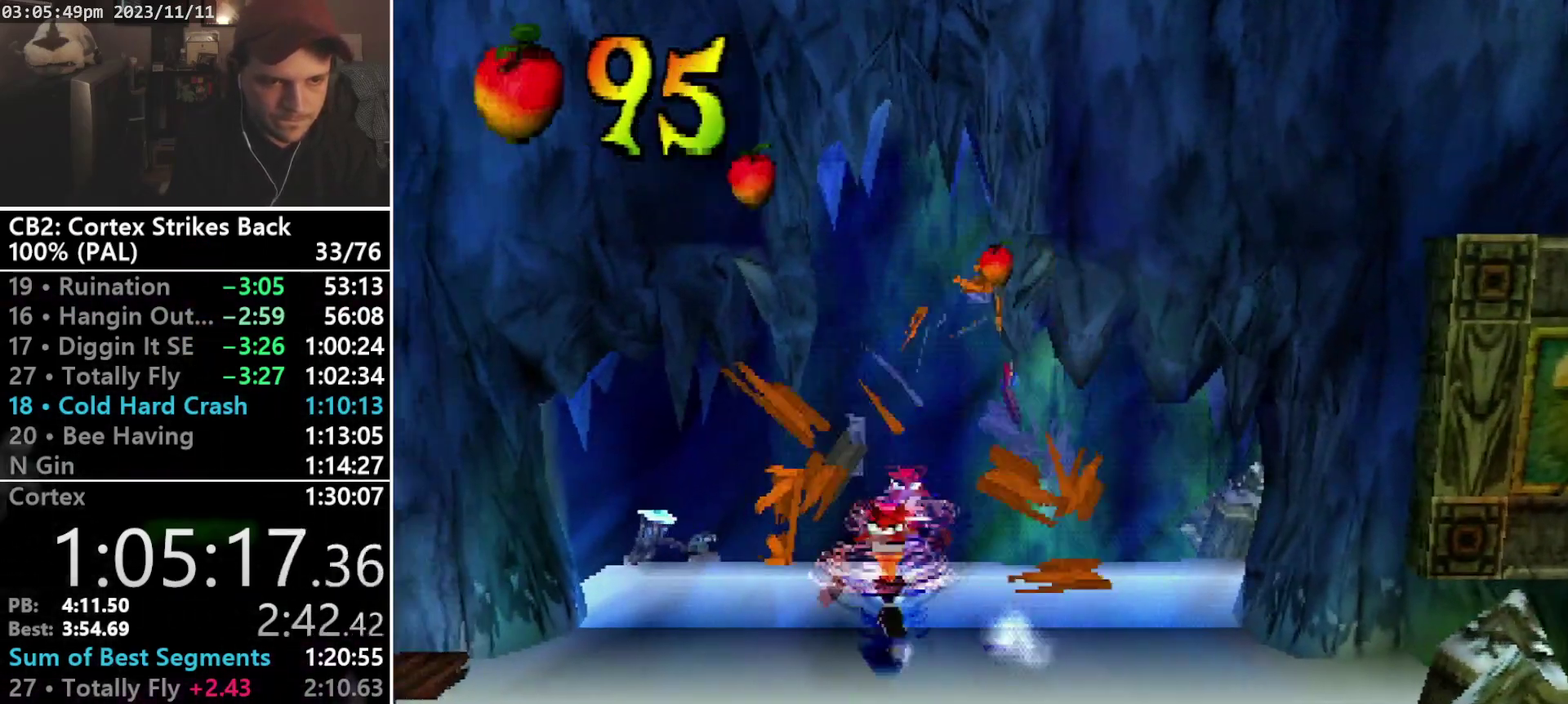
{"buttons": ["DPAD_DOWN", "DPAD_RIGHT"], "events": [[67, "DPAD_LEFT", "up"], [100, "DPAD_RIGHT", "down"], [100, "SQUARE", "up"], [367, "DPAD_DOWN", "down"]]}
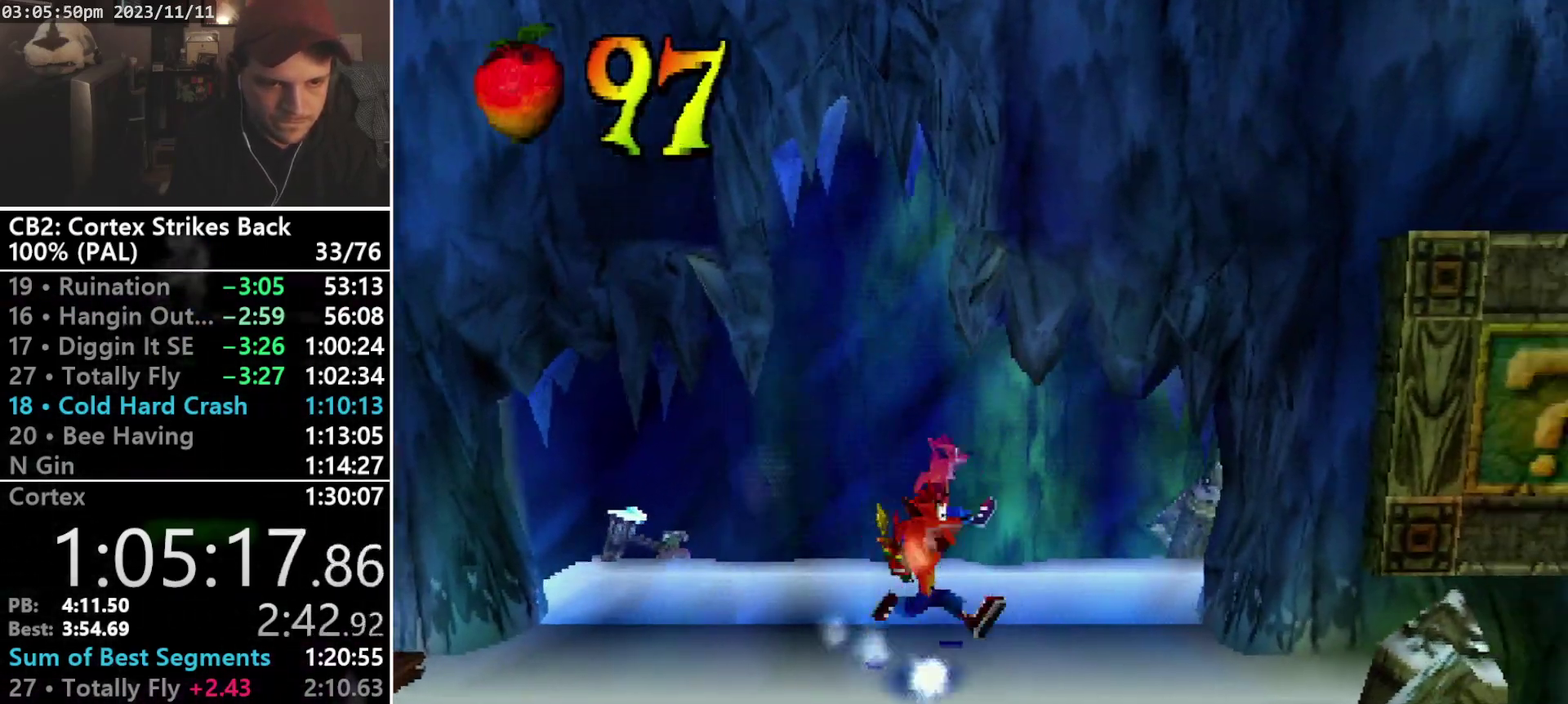
{"buttons": ["SQUARE", "R1"], "events": [[33, "DPAD_DOWN", "up"], [200, "R1", "down"], [333, "DPAD_RIGHT", "up"], [433, "SQUARE", "down"]]}
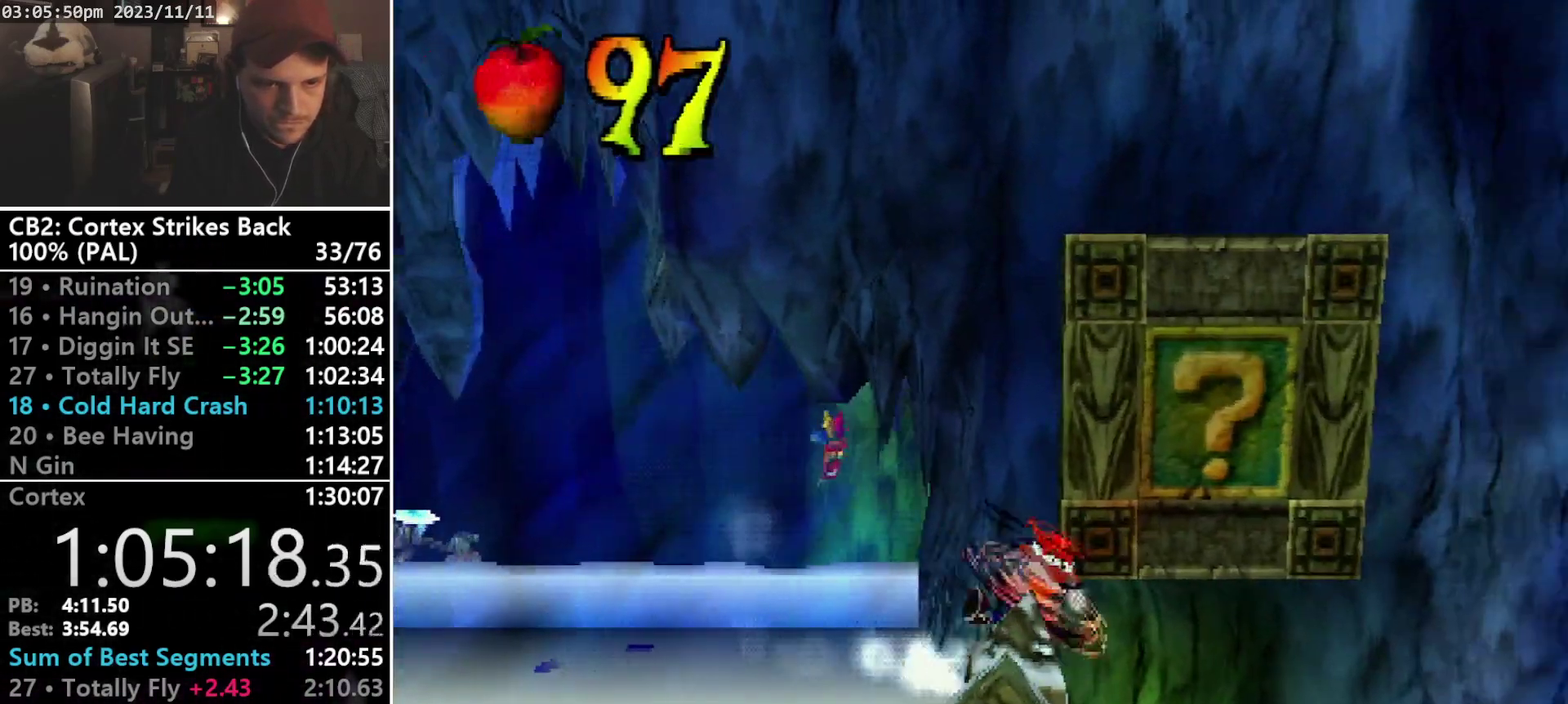
{"buttons": ["DPAD_RIGHT"], "events": [[233, "DPAD_RIGHT", "down"], [300, "R1", "up"], [300, "SQUARE", "up"]]}
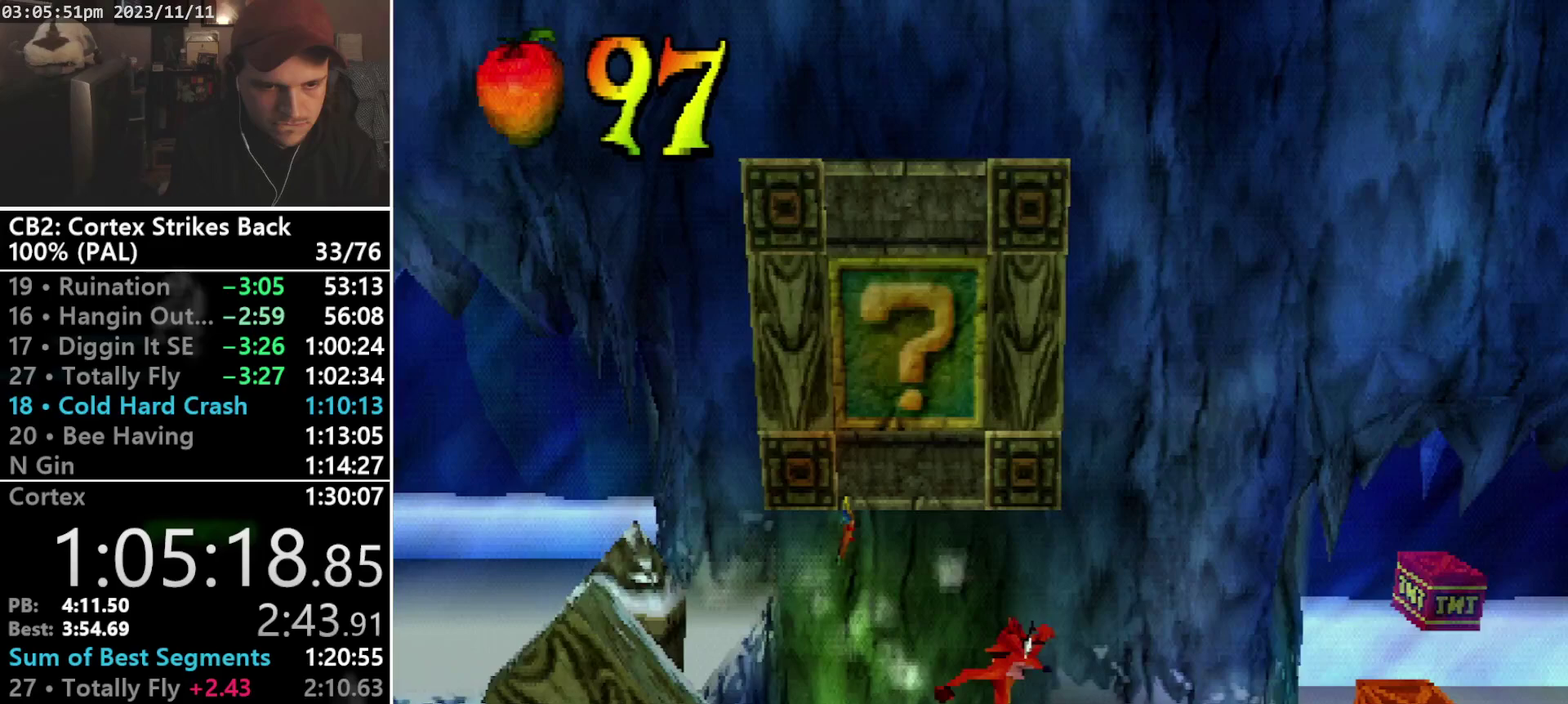
{"buttons": ["SQUARE", "DPAD_RIGHT"], "events": [[400, "SQUARE", "down"]]}
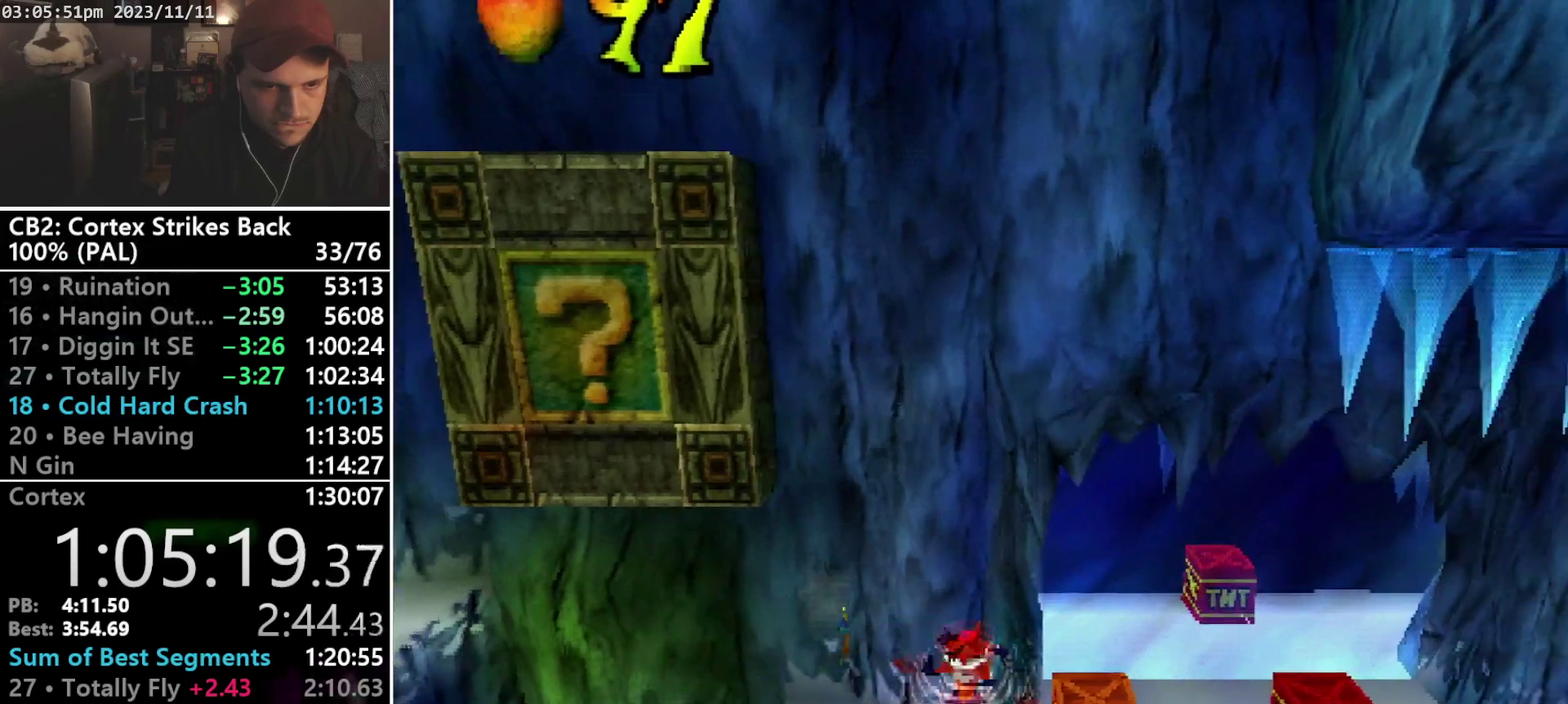
{"buttons": ["DPAD_UP", "DPAD_RIGHT"], "events": [[100, "DPAD_UP", "down"], [167, "SQUARE", "up"]]}
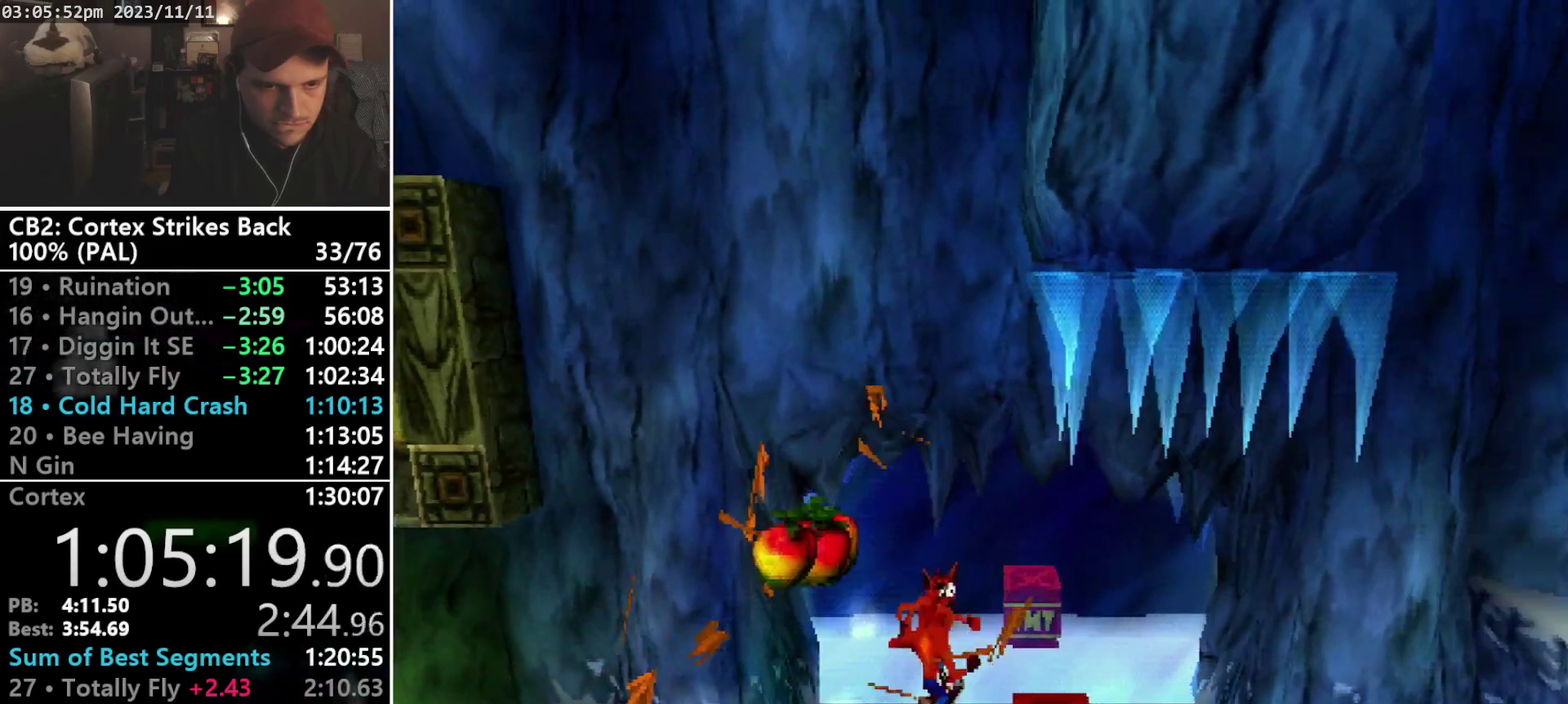
{"buttons": ["DPAD_UP", "DPAD_RIGHT"], "events": []}
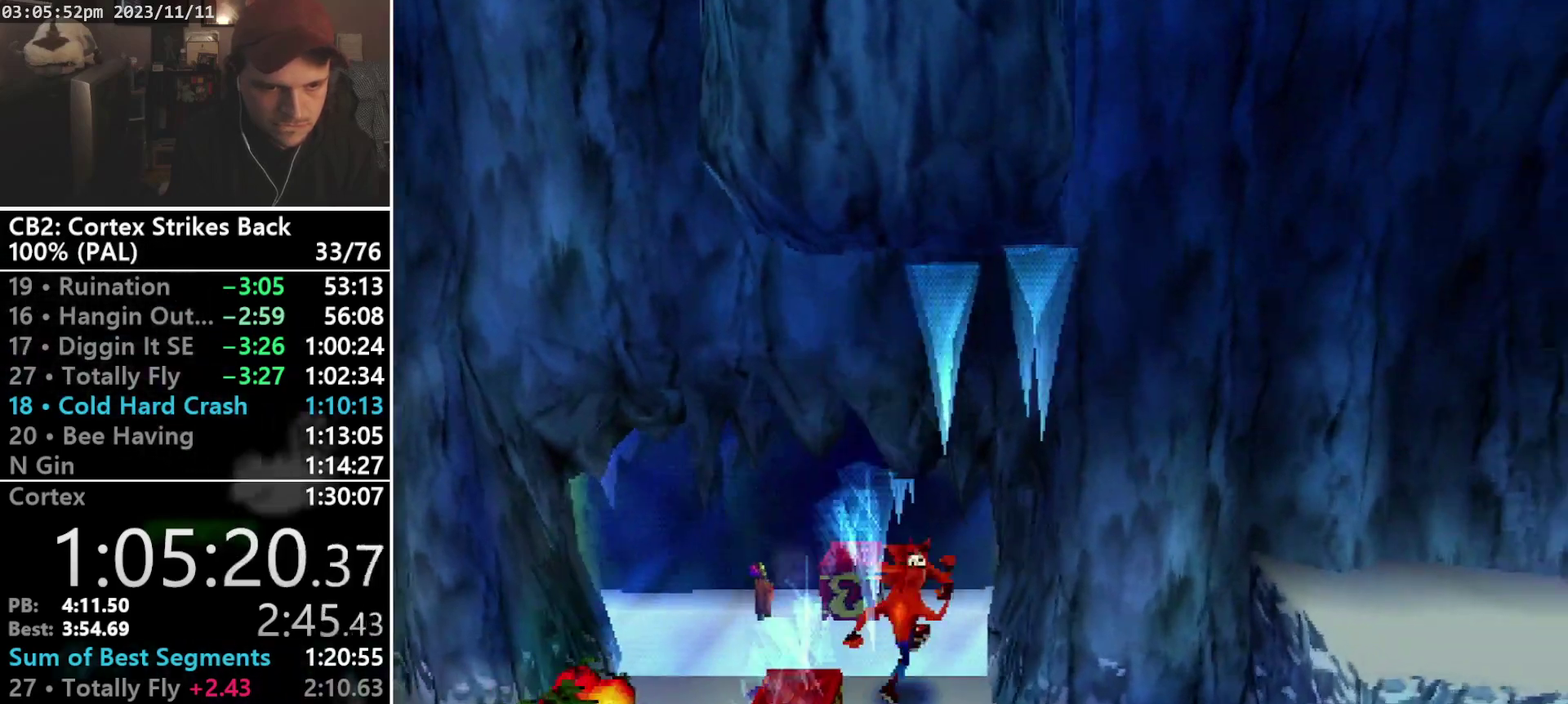
{"buttons": [], "events": [[167, "DPAD_RIGHT", "up"], [233, "DPAD_UP", "up"]]}
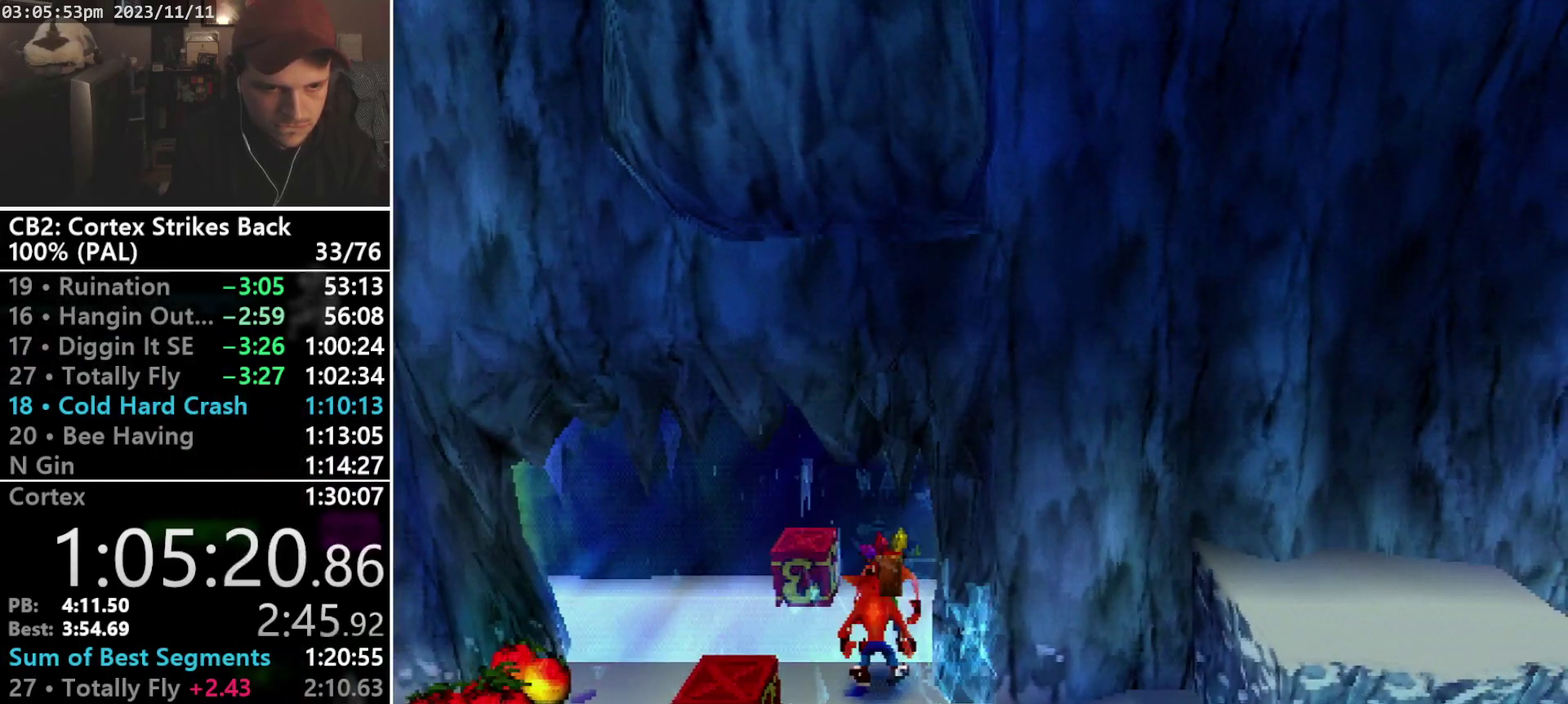
{"buttons": ["CROSS", "DPAD_RIGHT"], "events": [[133, "DPAD_RIGHT", "down"], [200, "DPAD_DOWN", "down"], [400, "DPAD_DOWN", "up"], [500, "CROSS", "down"]]}
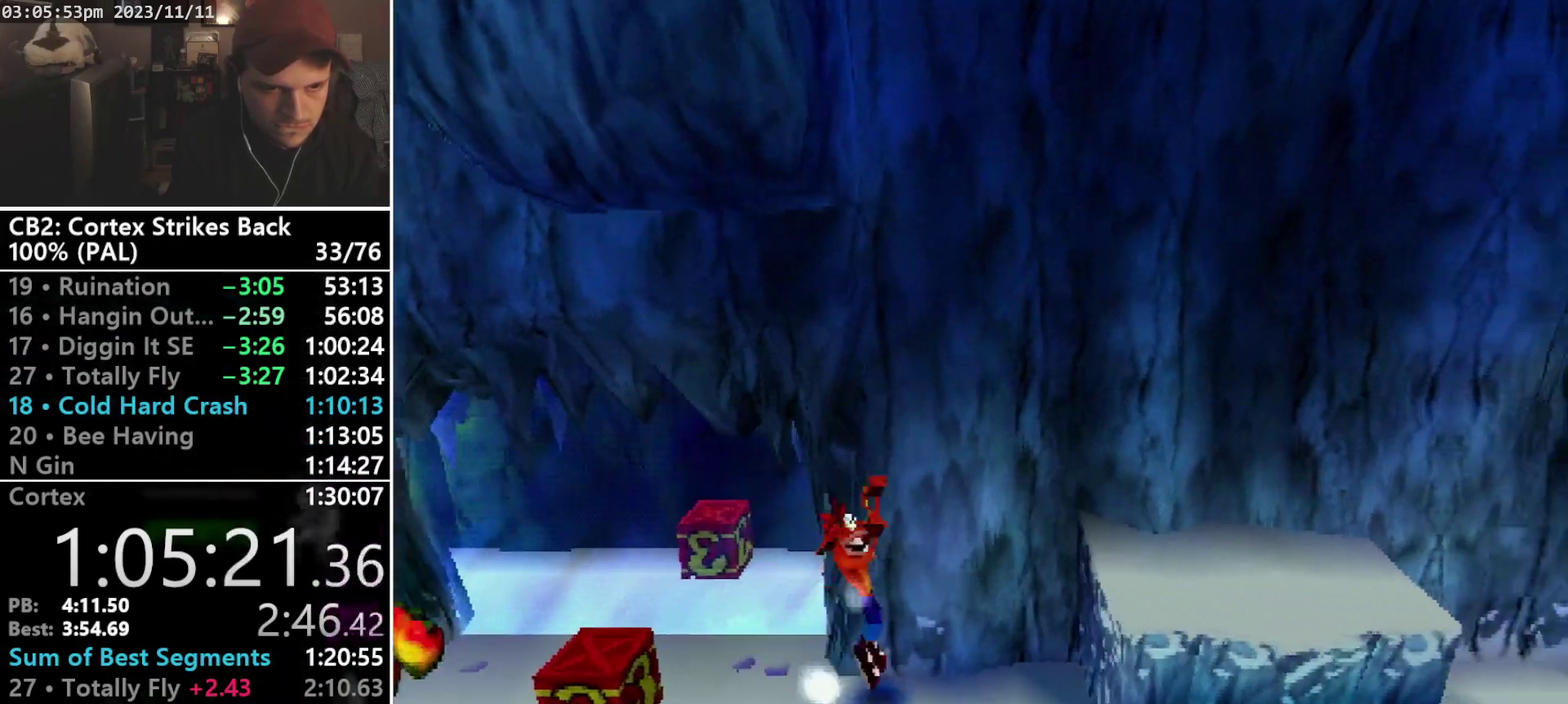
{"buttons": ["DPAD_RIGHT"], "events": [[433, "CROSS", "up"]]}
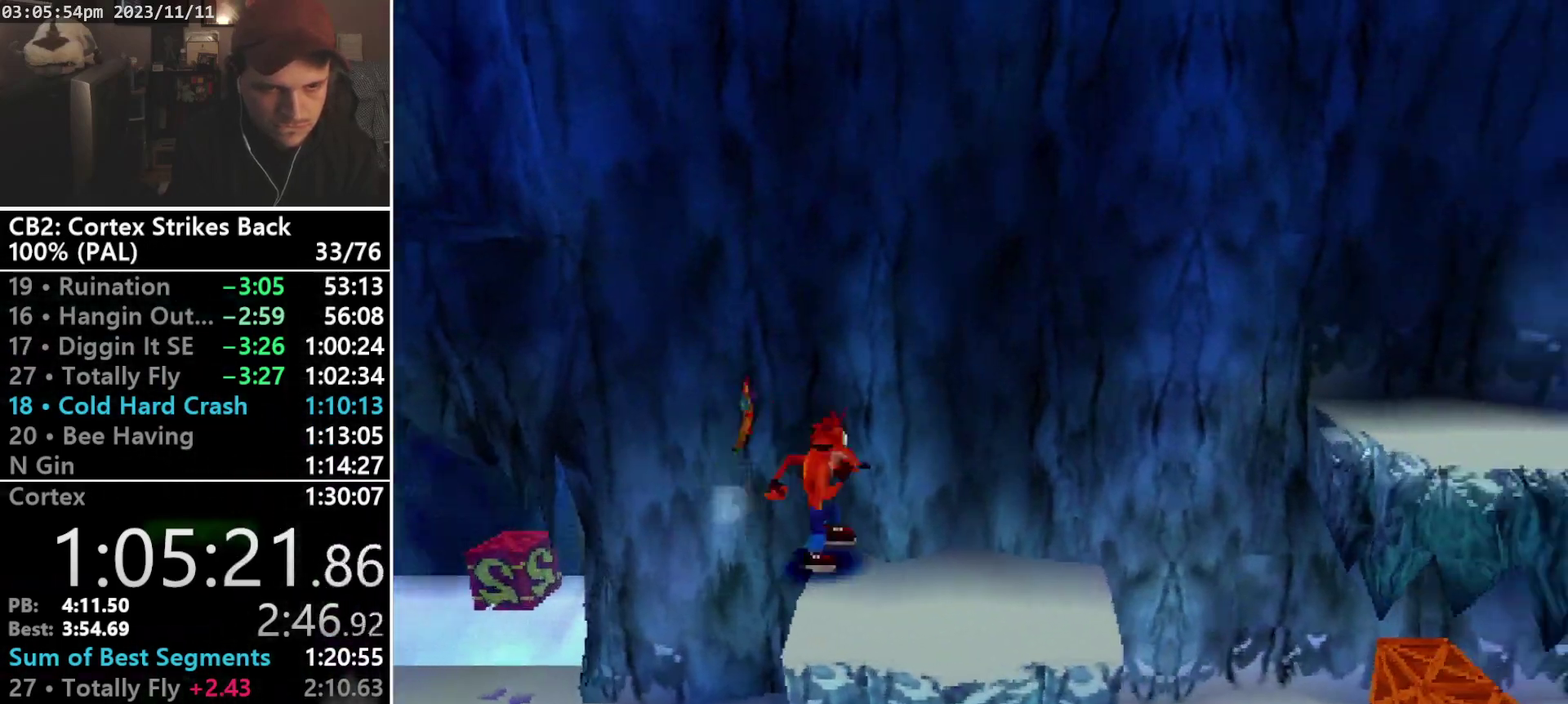
{"buttons": ["SQUARE", "R1"], "events": [[200, "R1", "down"], [233, "DPAD_DOWN", "down"], [300, "DPAD_RIGHT", "up"], [333, "DPAD_DOWN", "up"], [500, "SQUARE", "down"]]}
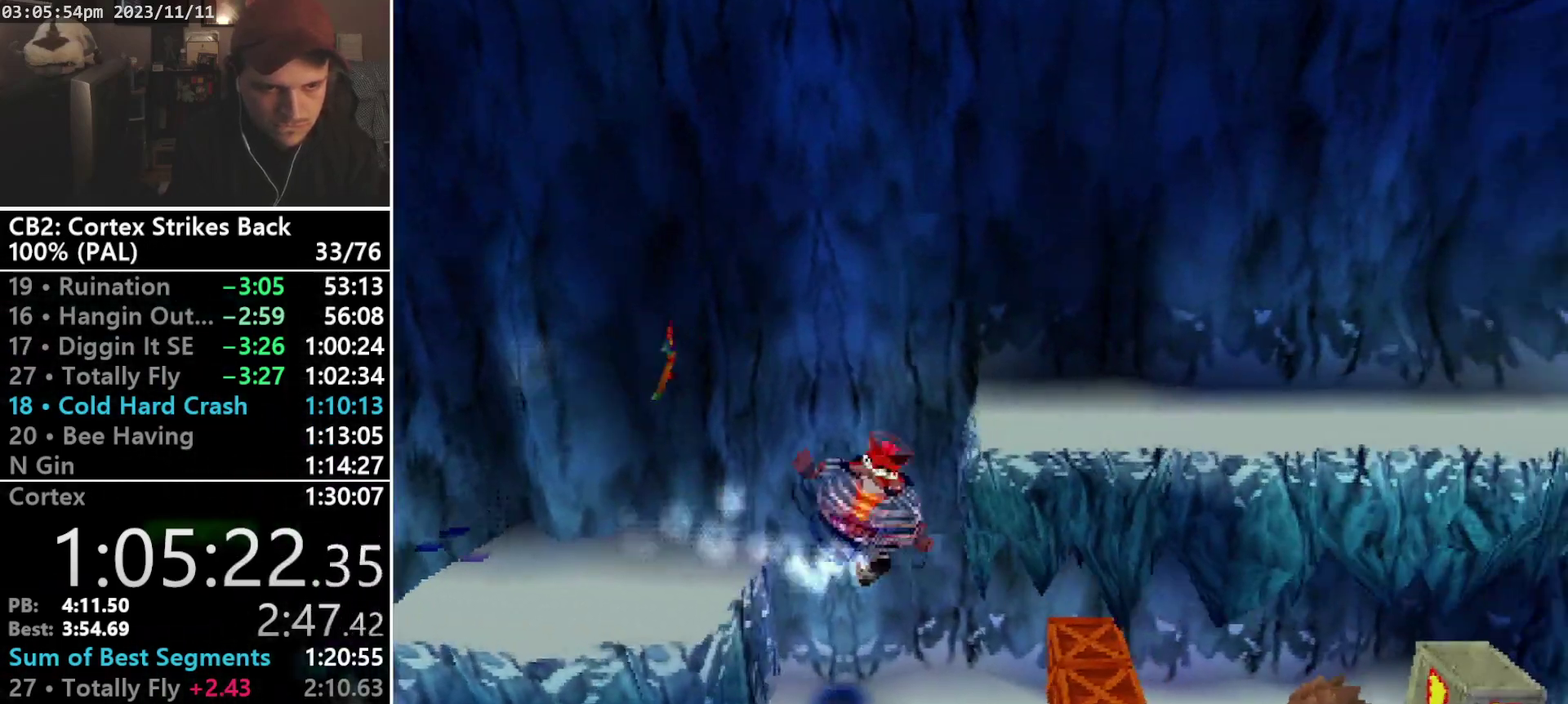
{"buttons": ["R1", "DPAD_RIGHT"], "events": [[333, "DPAD_RIGHT", "down"], [333, "R1", "up"], [333, "SQUARE", "up"], [433, "R1", "down"]]}
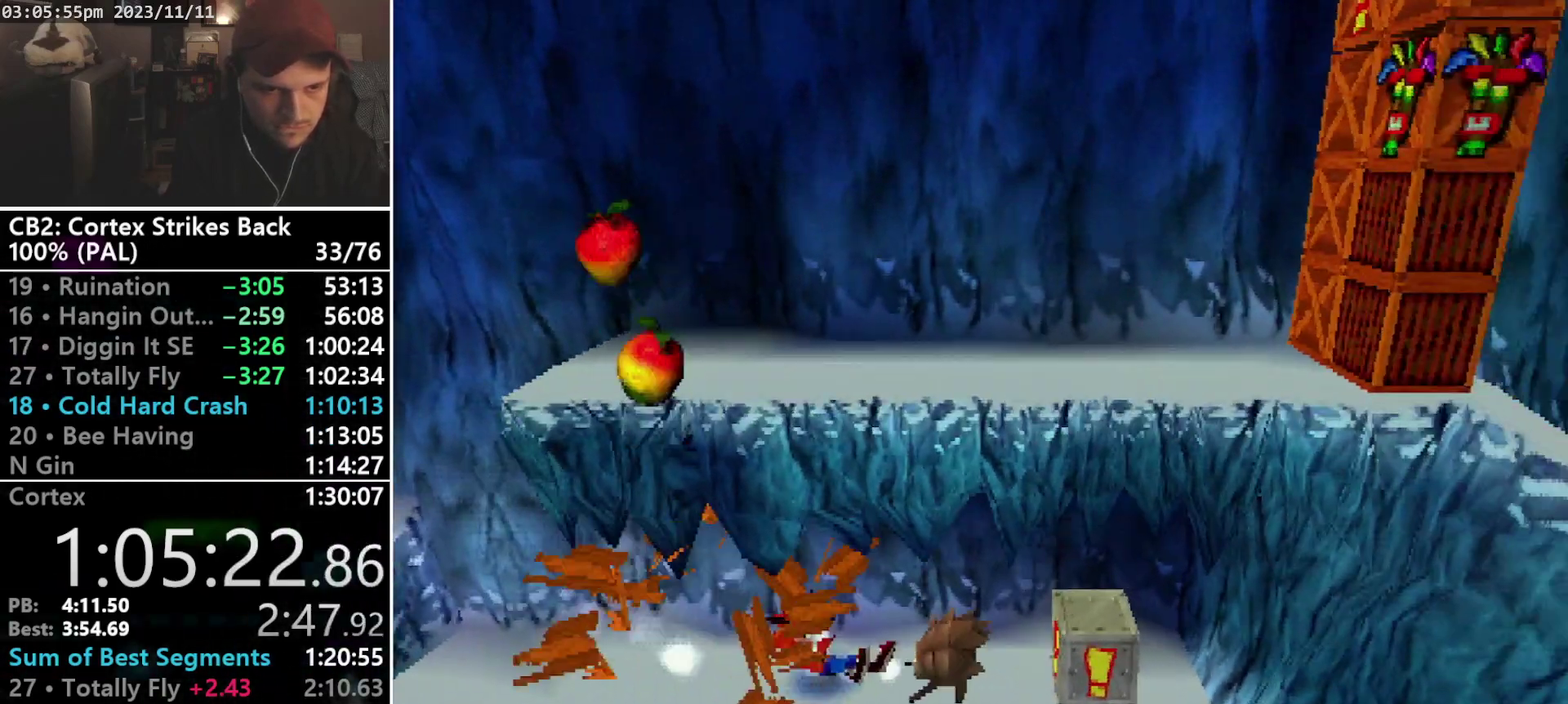
{"buttons": [], "events": [[67, "DPAD_RIGHT", "up"], [200, "SQUARE", "down"], [400, "R1", "up"], [433, "SQUARE", "up"]]}
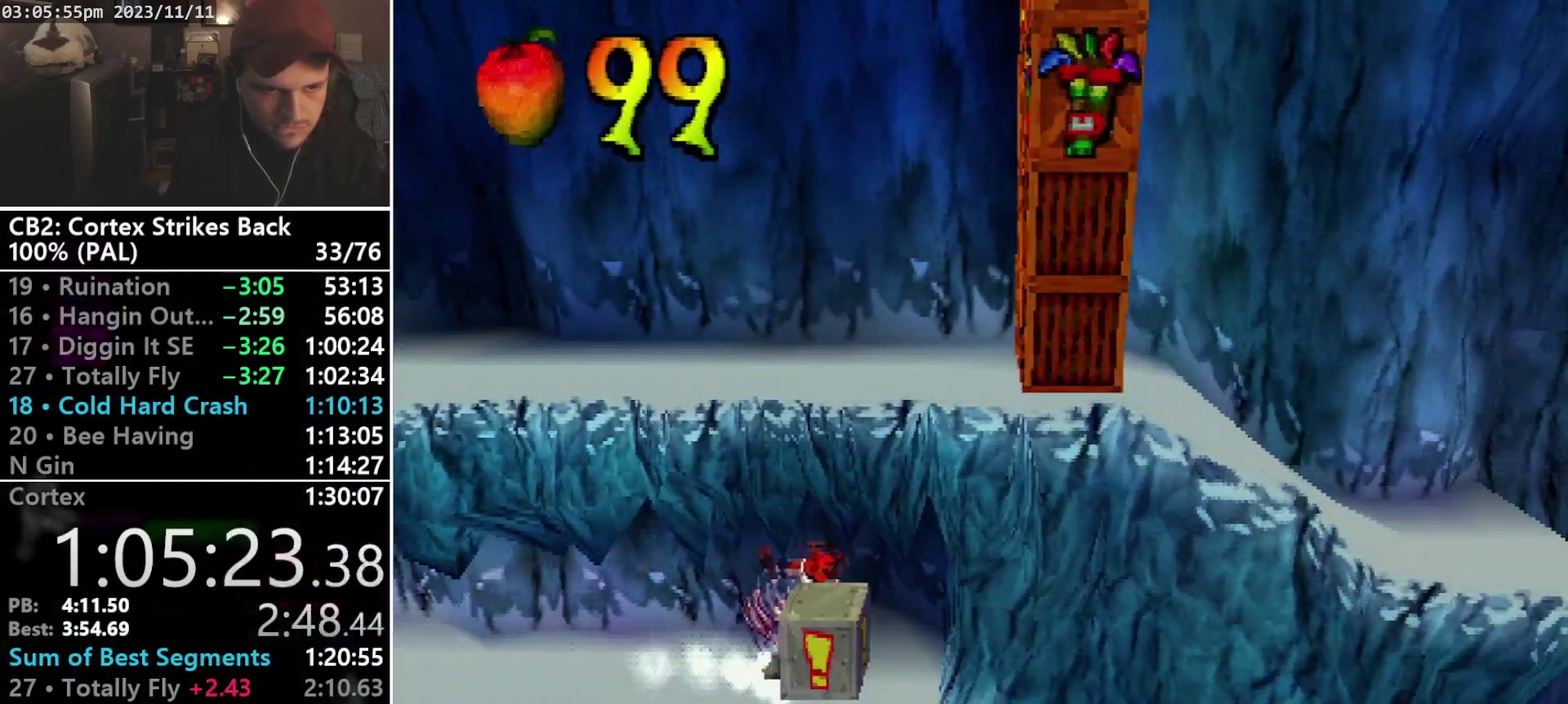
{"buttons": ["SQUARE", "R1"], "events": [[100, "DPAD_LEFT", "down"], [233, "R1", "down"], [300, "DPAD_LEFT", "up"], [433, "SQUARE", "down"]]}
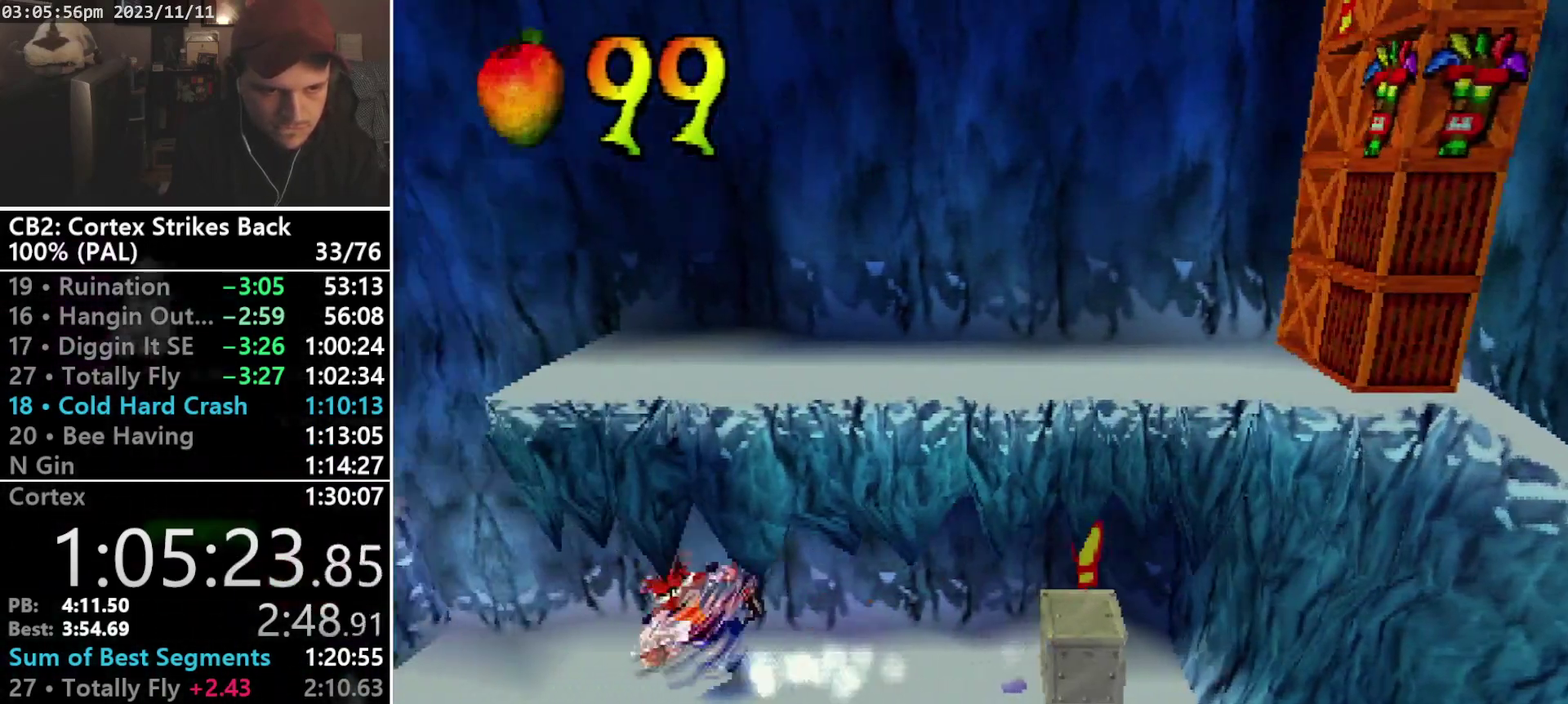
{"buttons": ["R1", "DPAD_UP"], "events": [[200, "DPAD_LEFT", "down"], [267, "DPAD_UP", "down"], [267, "R1", "up"], [300, "SQUARE", "up"], [400, "DPAD_LEFT", "up"], [400, "R1", "down"]]}
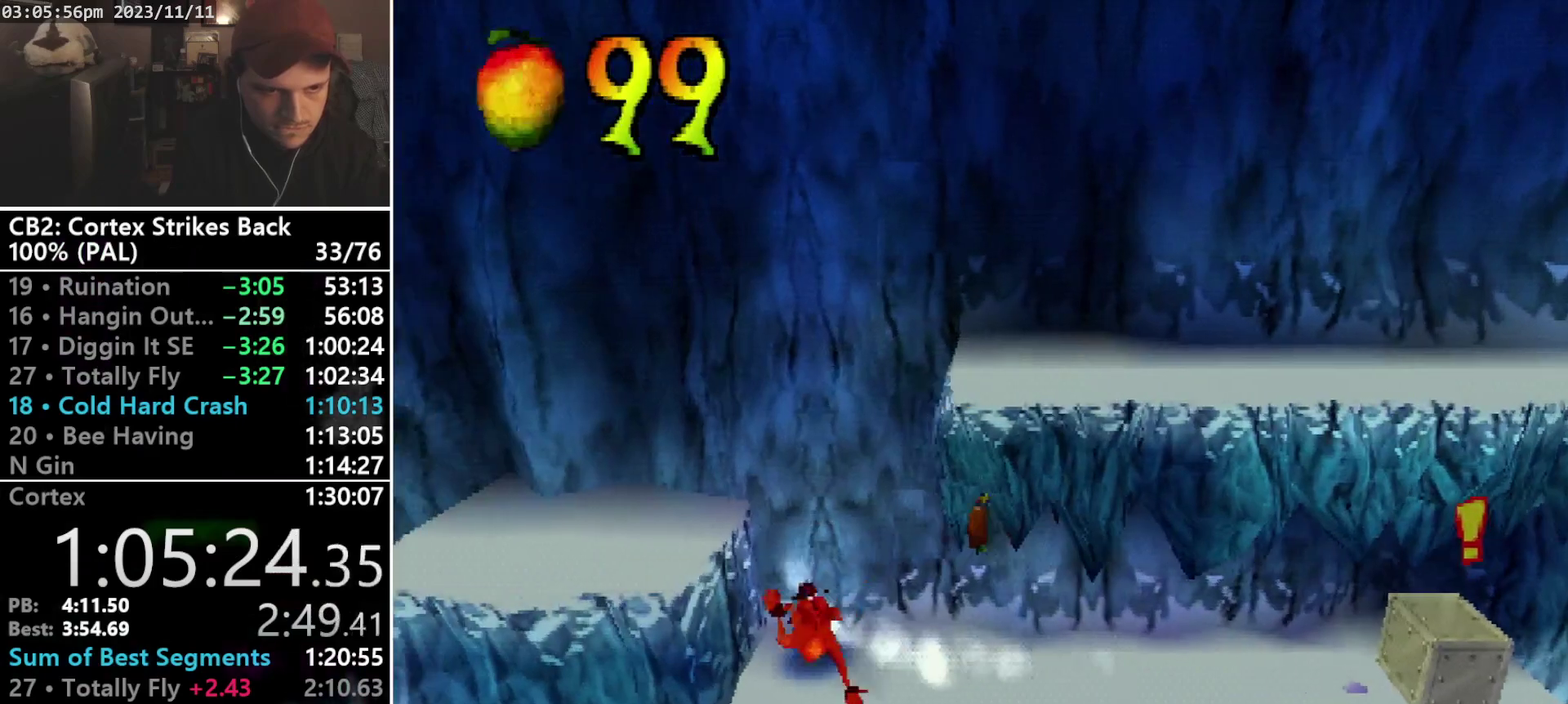
{"buttons": ["CROSS", "SQUARE", "R1", "DPAD_RIGHT"], "events": [[33, "CROSS", "down"], [100, "DPAD_RIGHT", "down"], [100, "SQUARE", "down"], [400, "DPAD_UP", "up"]]}
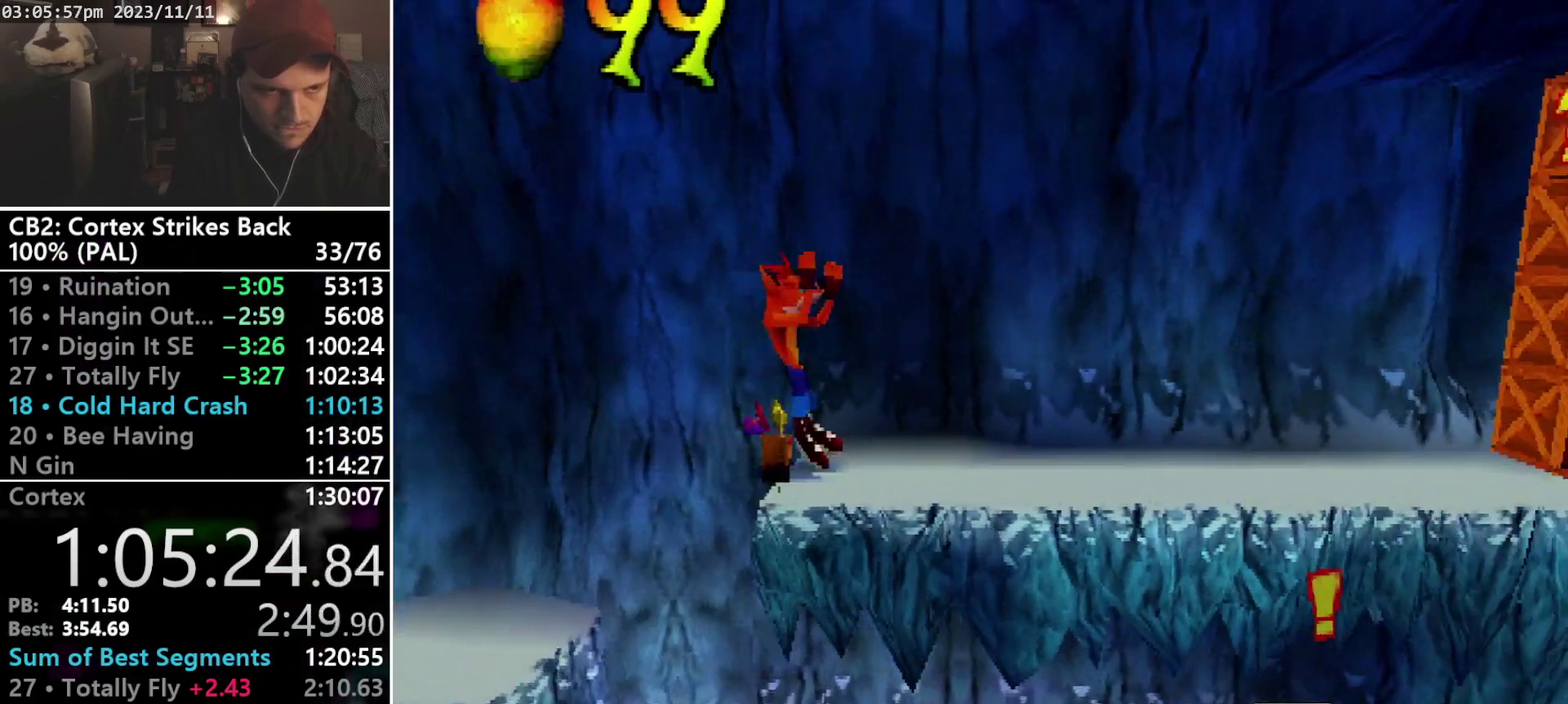
{"buttons": ["SQUARE", "R1"], "events": [[33, "CROSS", "up"], [33, "R1", "up"], [33, "SQUARE", "up"], [300, "R1", "down"], [400, "DPAD_RIGHT", "up"], [500, "SQUARE", "down"]]}
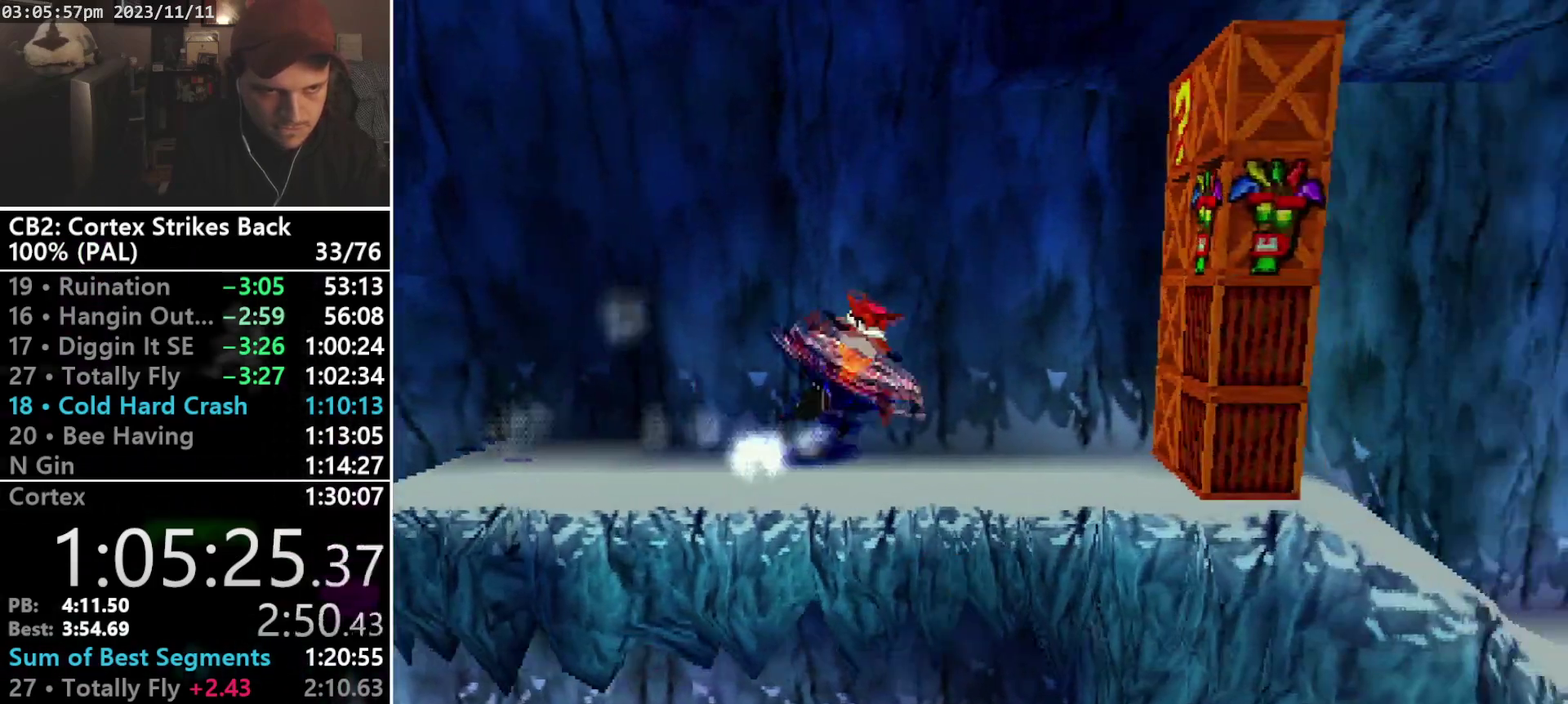
{"buttons": ["R1", "DPAD_RIGHT"], "events": [[133, "DPAD_RIGHT", "down"], [267, "R1", "up"], [267, "SQUARE", "up"], [467, "R1", "down"]]}
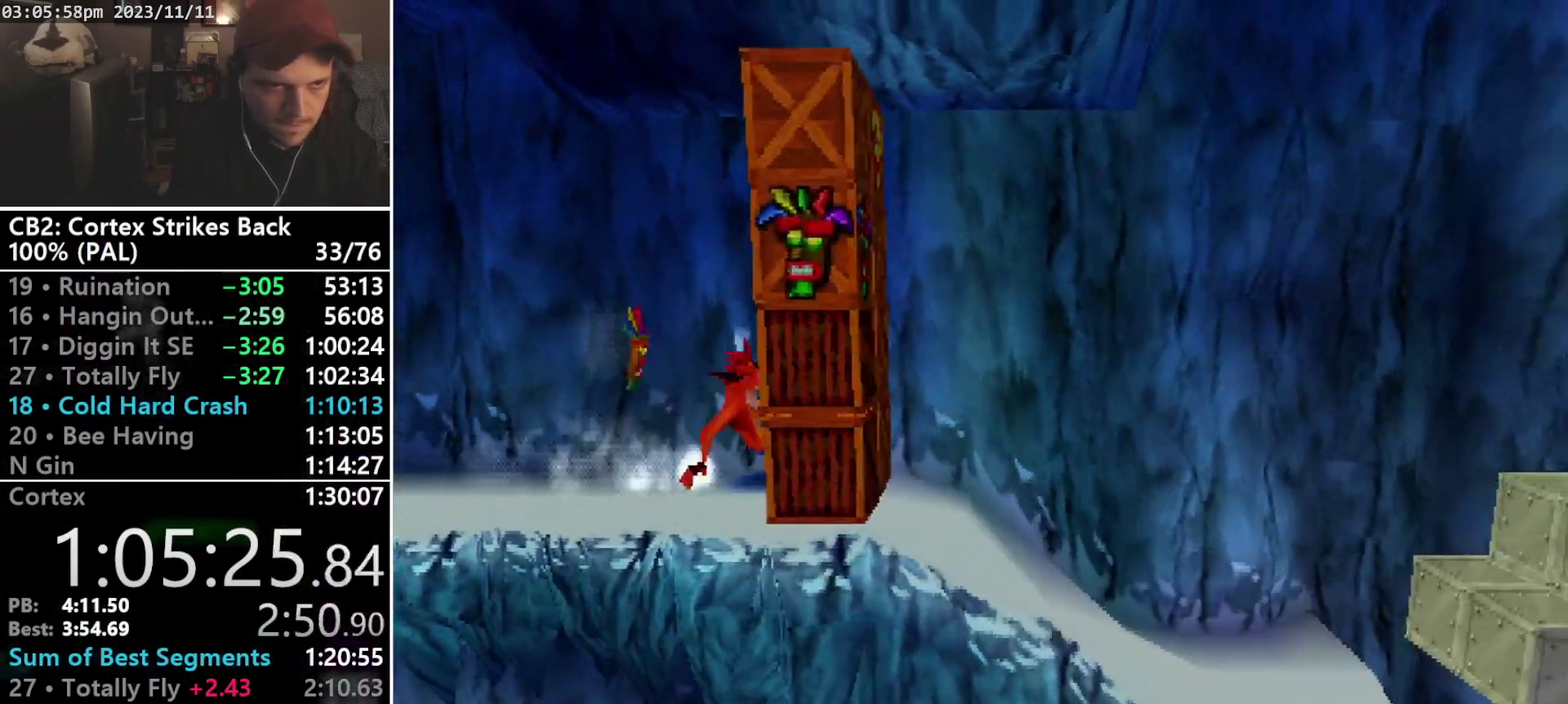
{"buttons": [], "events": [[67, "SQUARE", "down"], [100, "CROSS", "down"], [300, "CROSS", "up"], [300, "DPAD_RIGHT", "up"], [300, "R1", "up"], [300, "SQUARE", "up"]]}
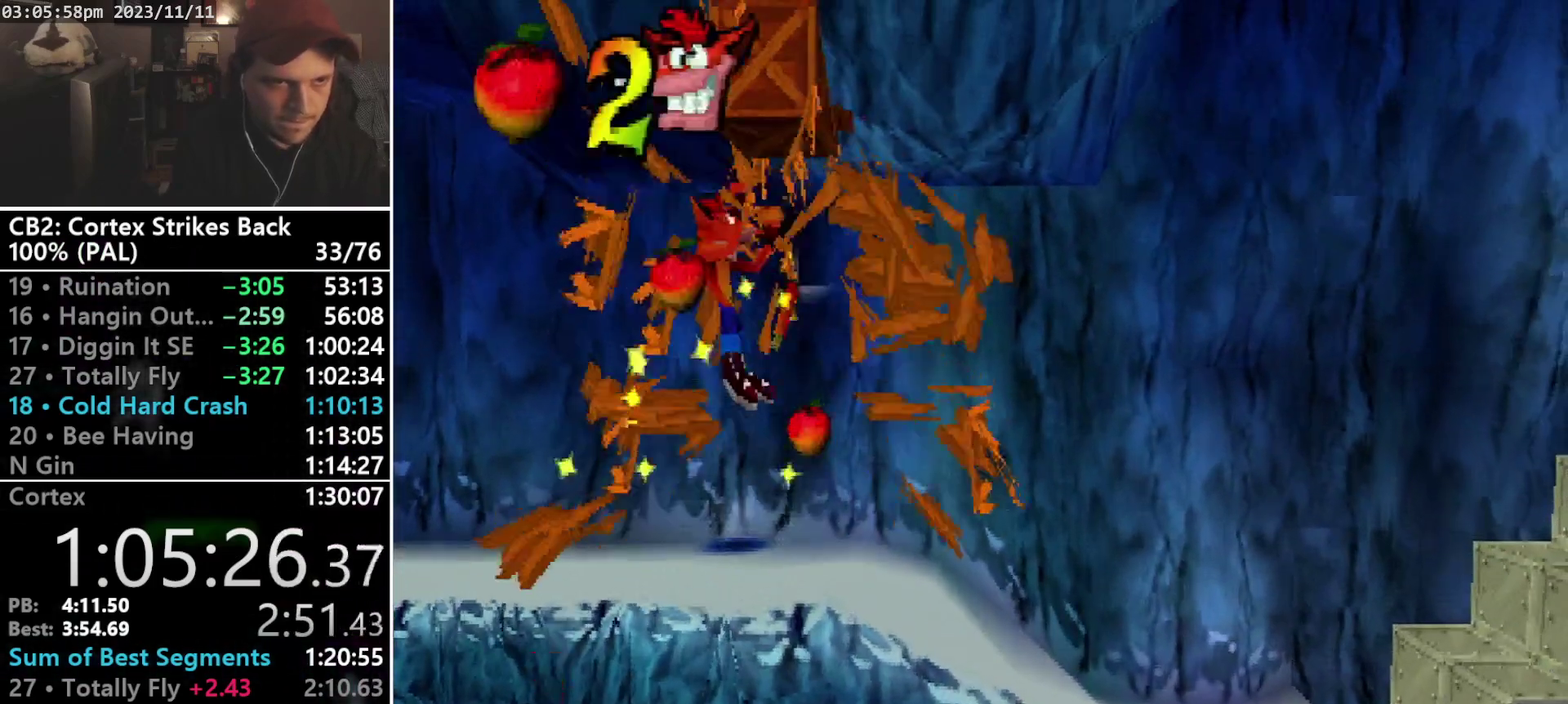
{"buttons": ["SQUARE", "DPAD_RIGHT"], "events": [[267, "DPAD_RIGHT", "down"], [367, "SQUARE", "down"]]}
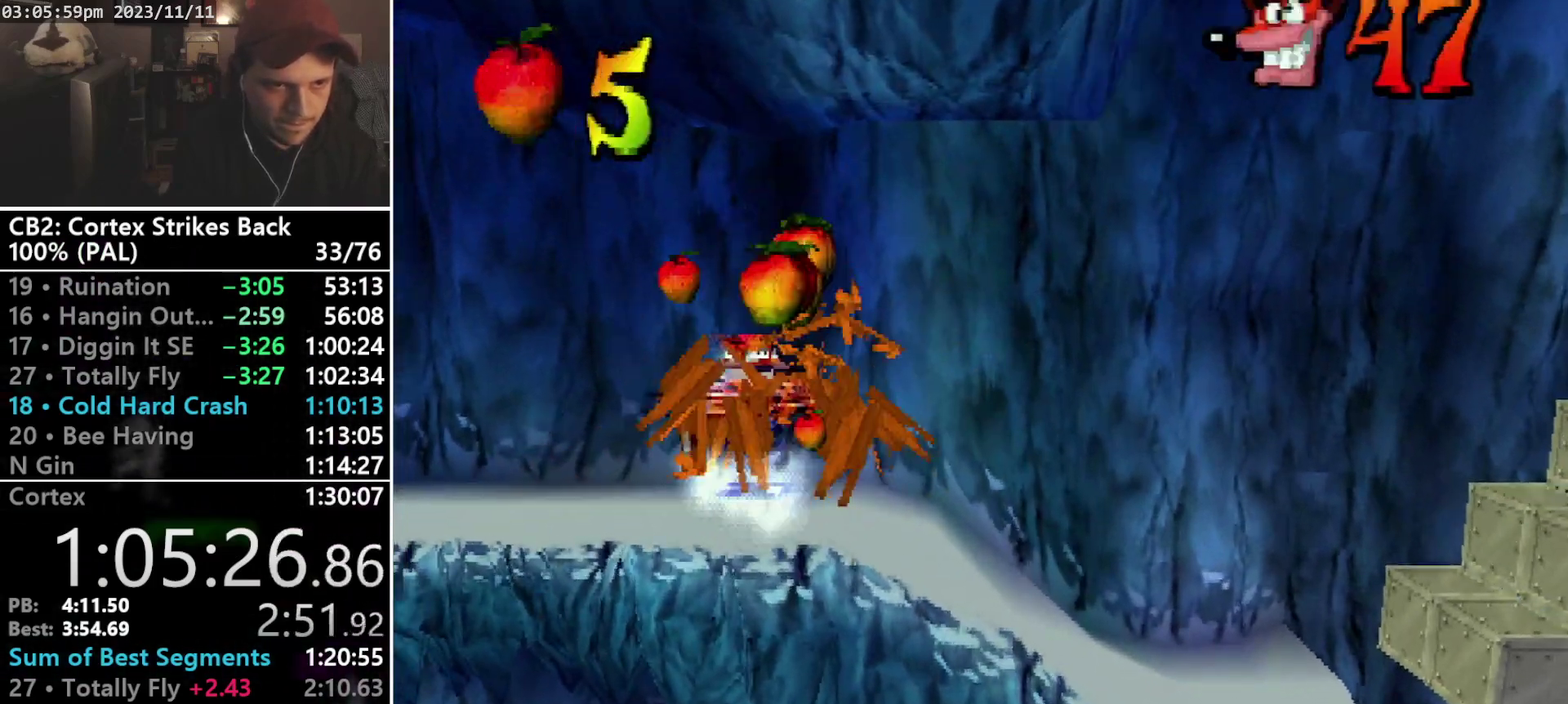
{"buttons": ["DPAD_RIGHT"], "events": [[33, "SQUARE", "up"]]}
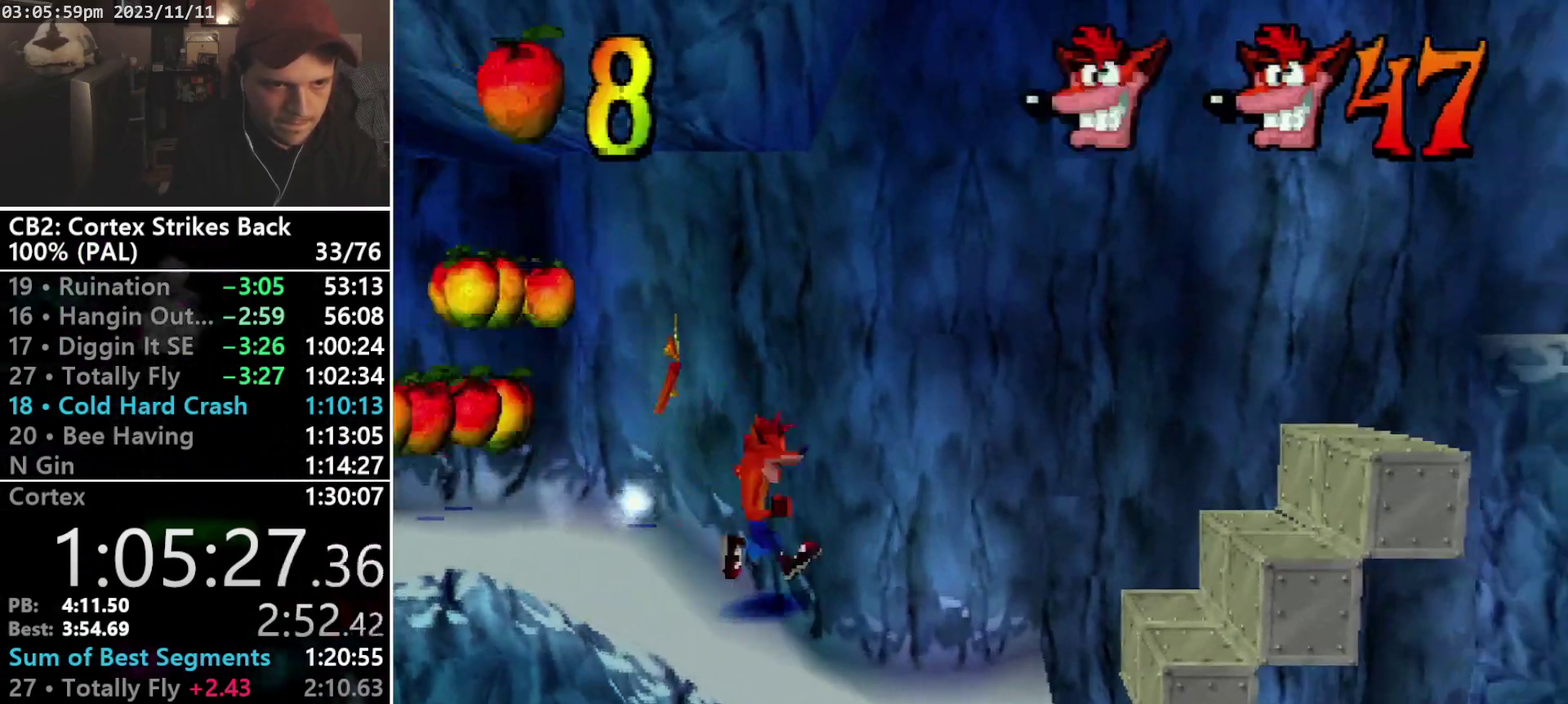
{"buttons": ["CROSS", "R1", "DPAD_RIGHT"], "events": [[133, "R1", "down"], [333, "CROSS", "down"]]}
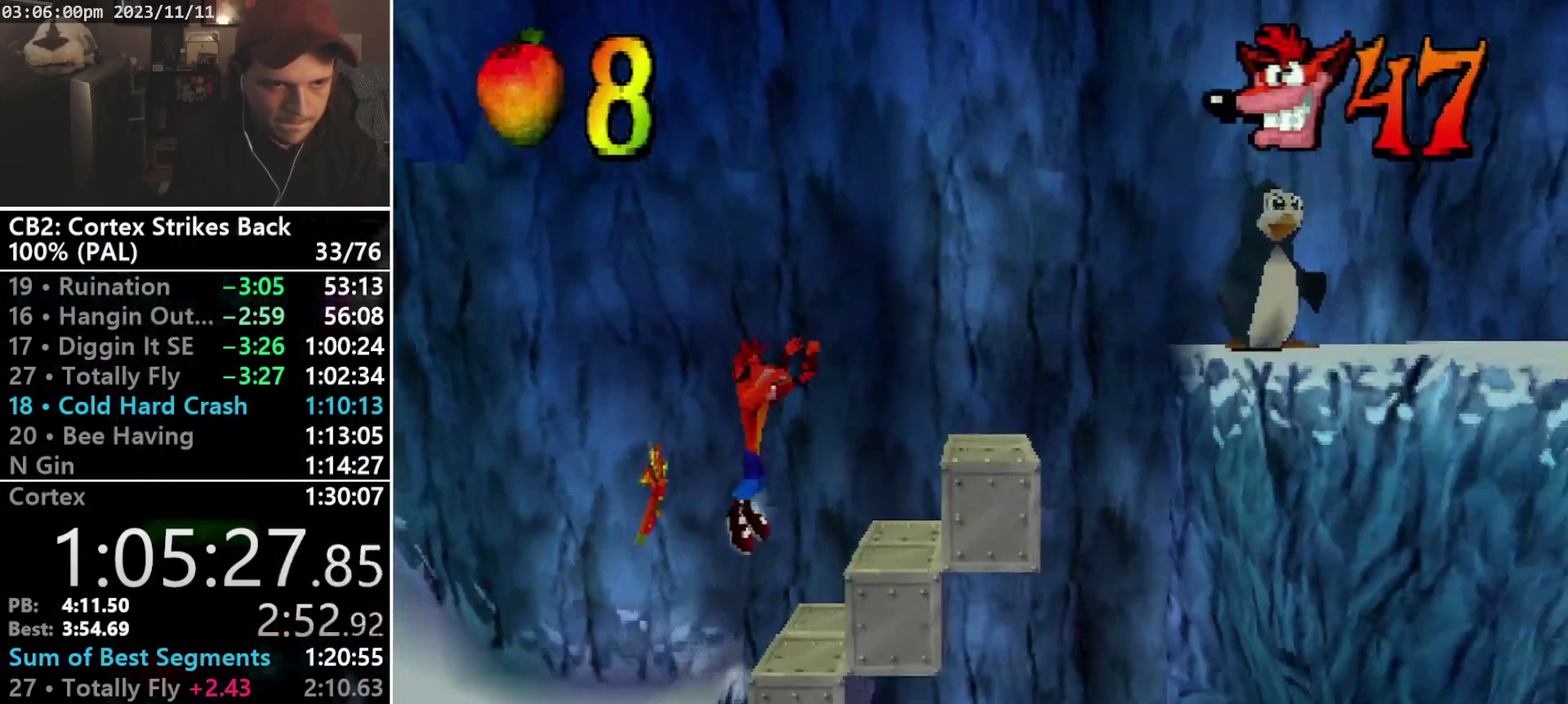
{"buttons": ["CROSS", "DPAD_RIGHT"], "events": [[100, "R1", "up"], [133, "CROSS", "up"], [233, "CROSS", "down"], [367, "CROSS", "up"], [500, "CROSS", "down"]]}
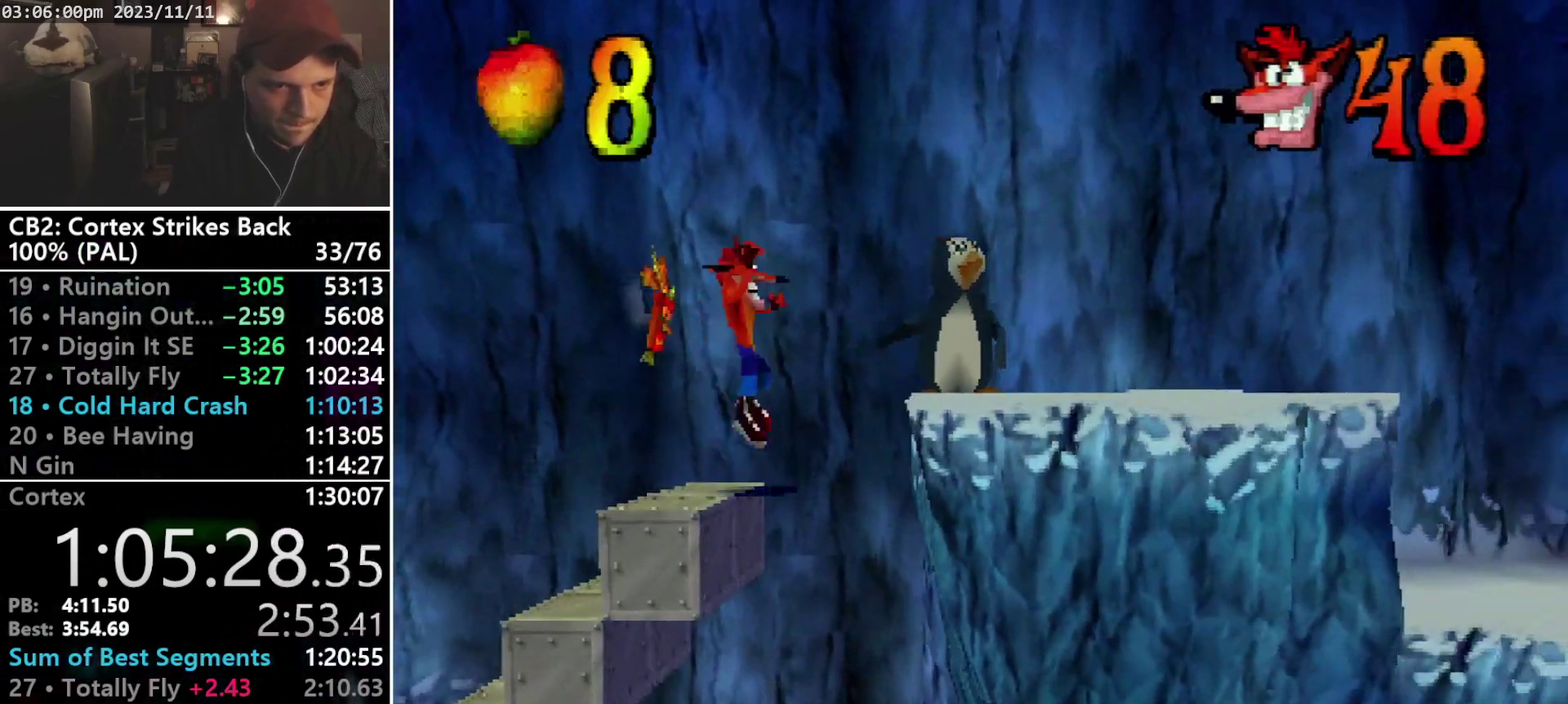
{"buttons": ["DPAD_RIGHT"], "events": [[67, "SQUARE", "down"], [400, "SQUARE", "up"], [433, "CROSS", "up"]]}
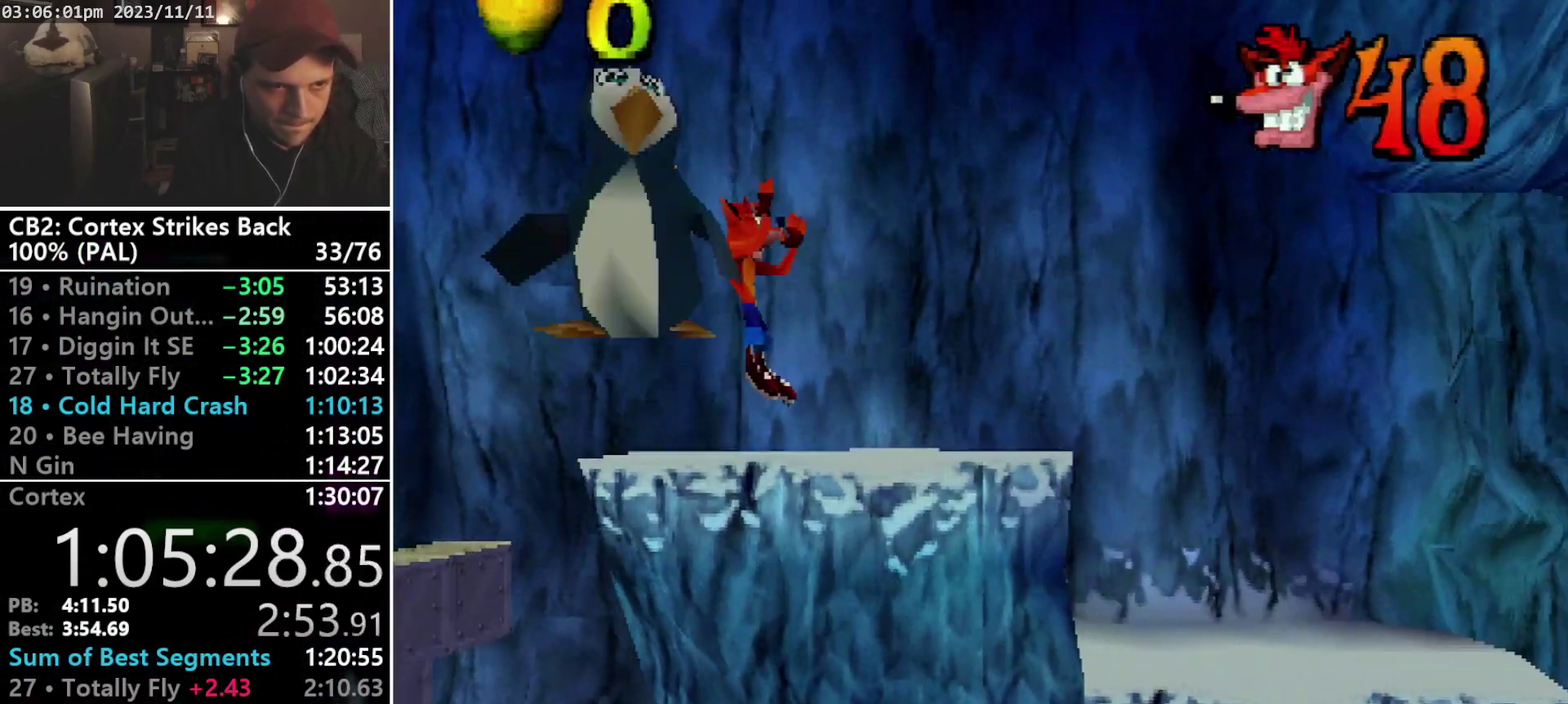
{"buttons": ["SQUARE", "R1"], "events": [[233, "R1", "down"], [333, "DPAD_RIGHT", "up"], [400, "SQUARE", "down"]]}
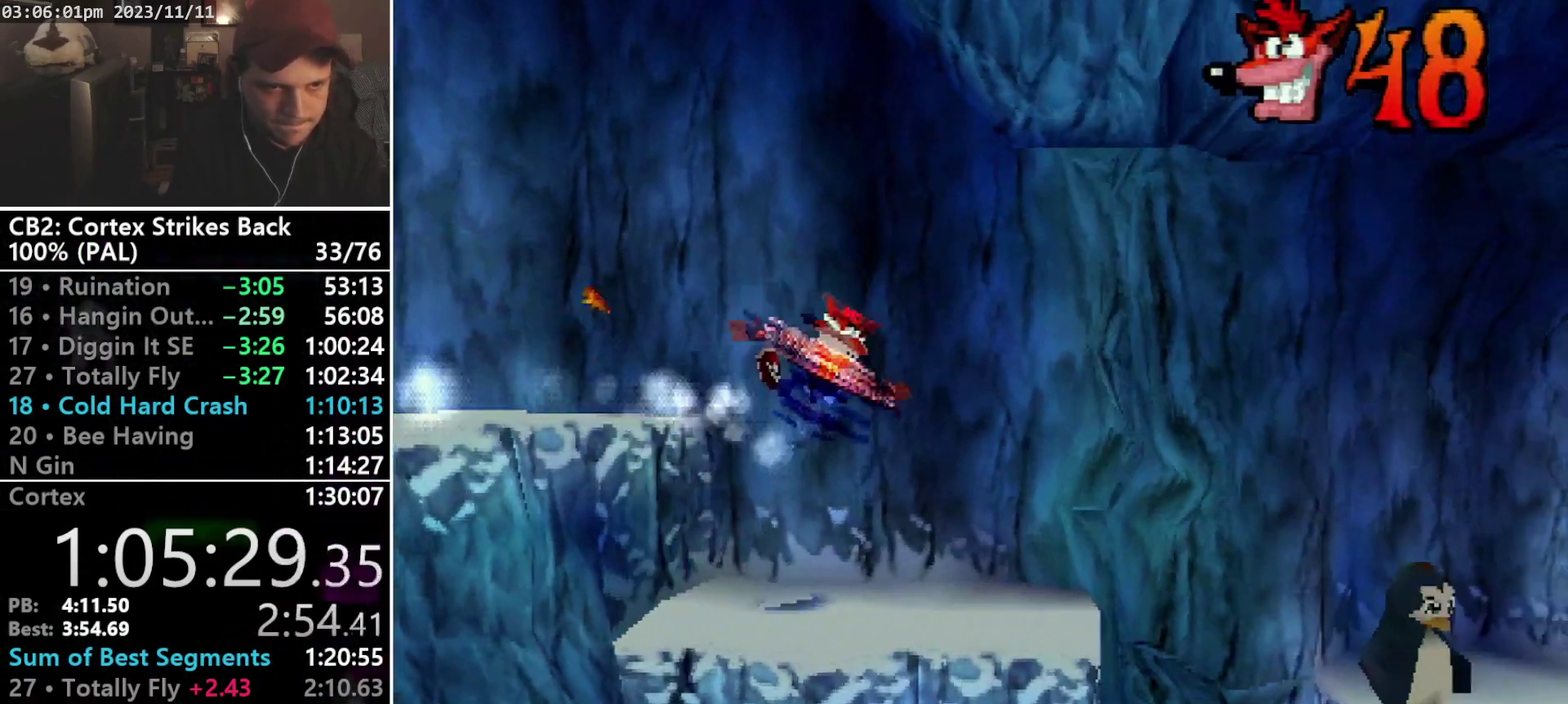
{"buttons": ["CROSS", "DPAD_RIGHT"], "events": [[167, "R1", "up"], [167, "SQUARE", "up"], [200, "DPAD_RIGHT", "down"], [400, "CROSS", "down"]]}
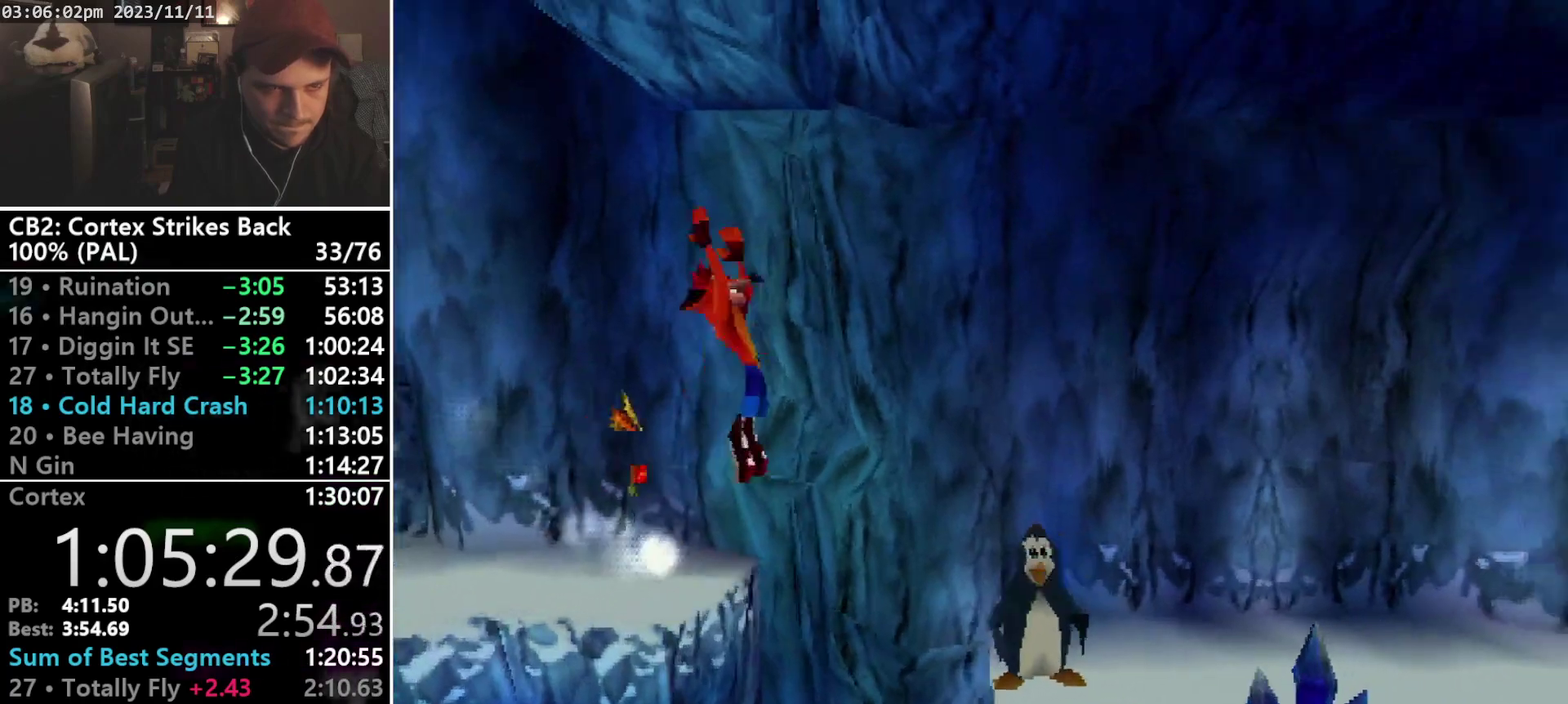
{"buttons": ["SQUARE", "DPAD_RIGHT"], "events": [[133, "CROSS", "up"], [300, "SQUARE", "down"]]}